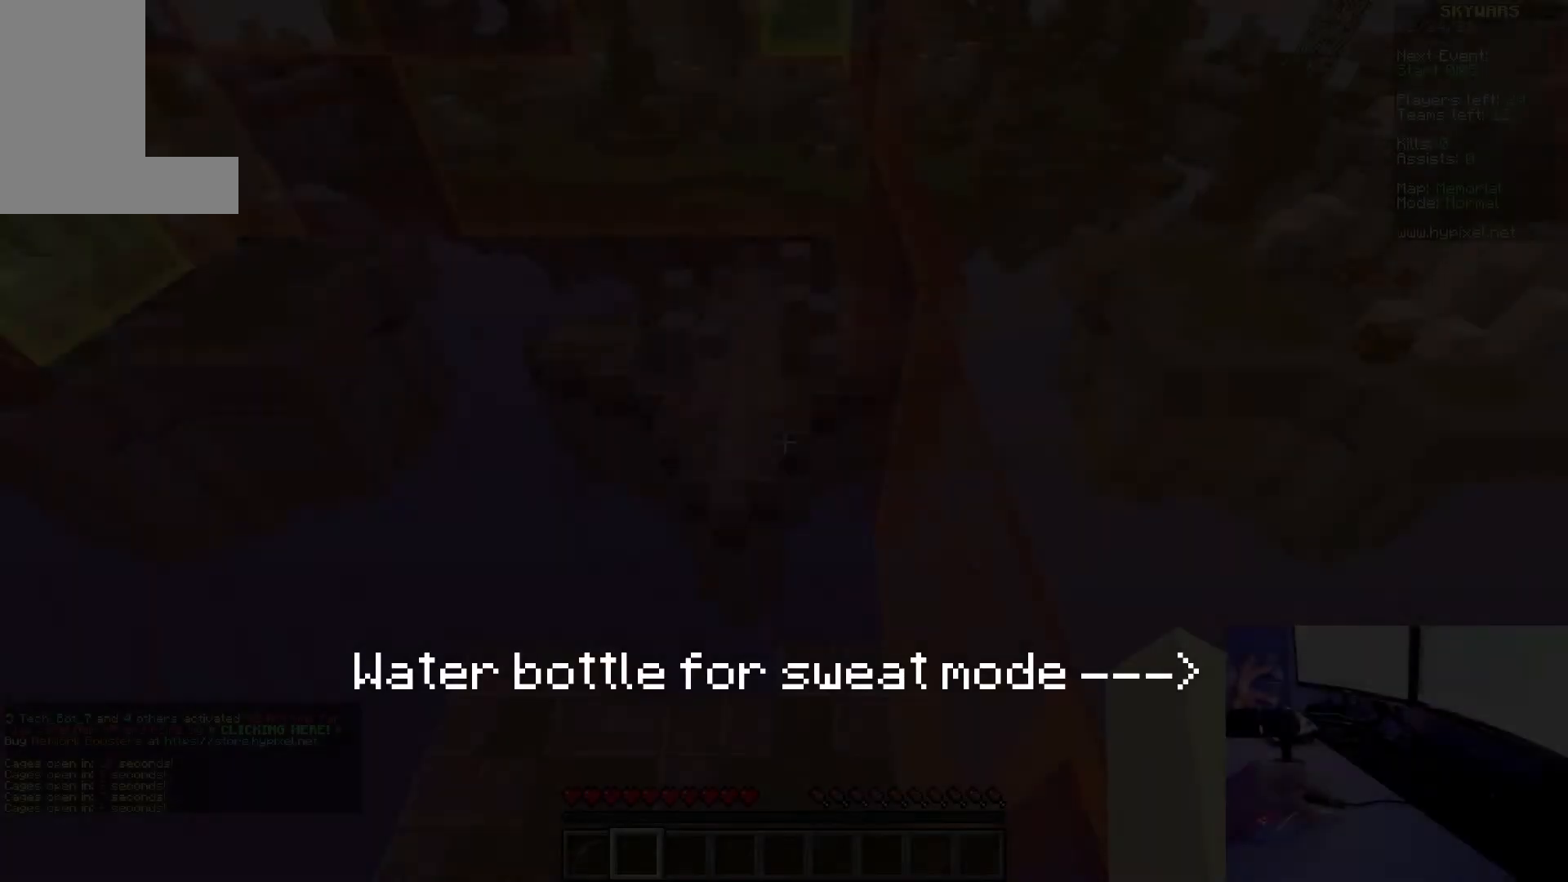
Gameplay with keyboard and mouse; each line is a JSON object with the keys and mouse buttons held at the frame after it. "events" lists presses ("down") and releases ("up") of "a", "d", "s", "w", "mouse_left" and "mouse_right" between this image and that frame as [ms after this image, input, new state], when the widget could be followed in between. "mouse_left", "mouse_right" = the "left", "right" buttons of the "mouse" list. No other keys are recorded. Fast repeated clicks can show as one long hold. Mouse movement is not recorded.
{"keys": [], "mouse": [], "events": []}
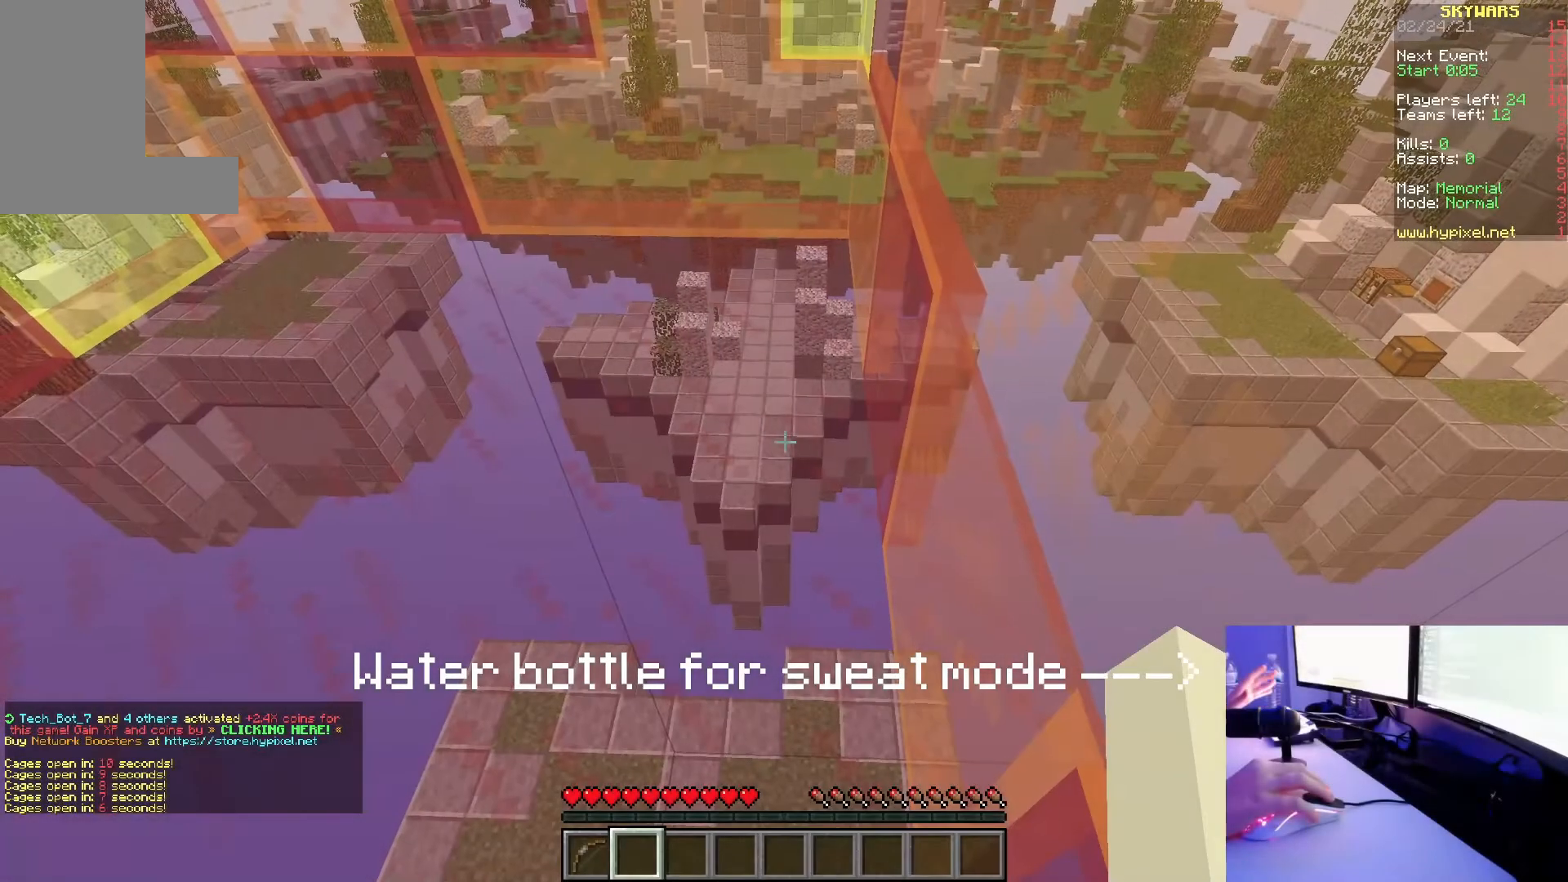
{"keys": [], "mouse": [], "events": []}
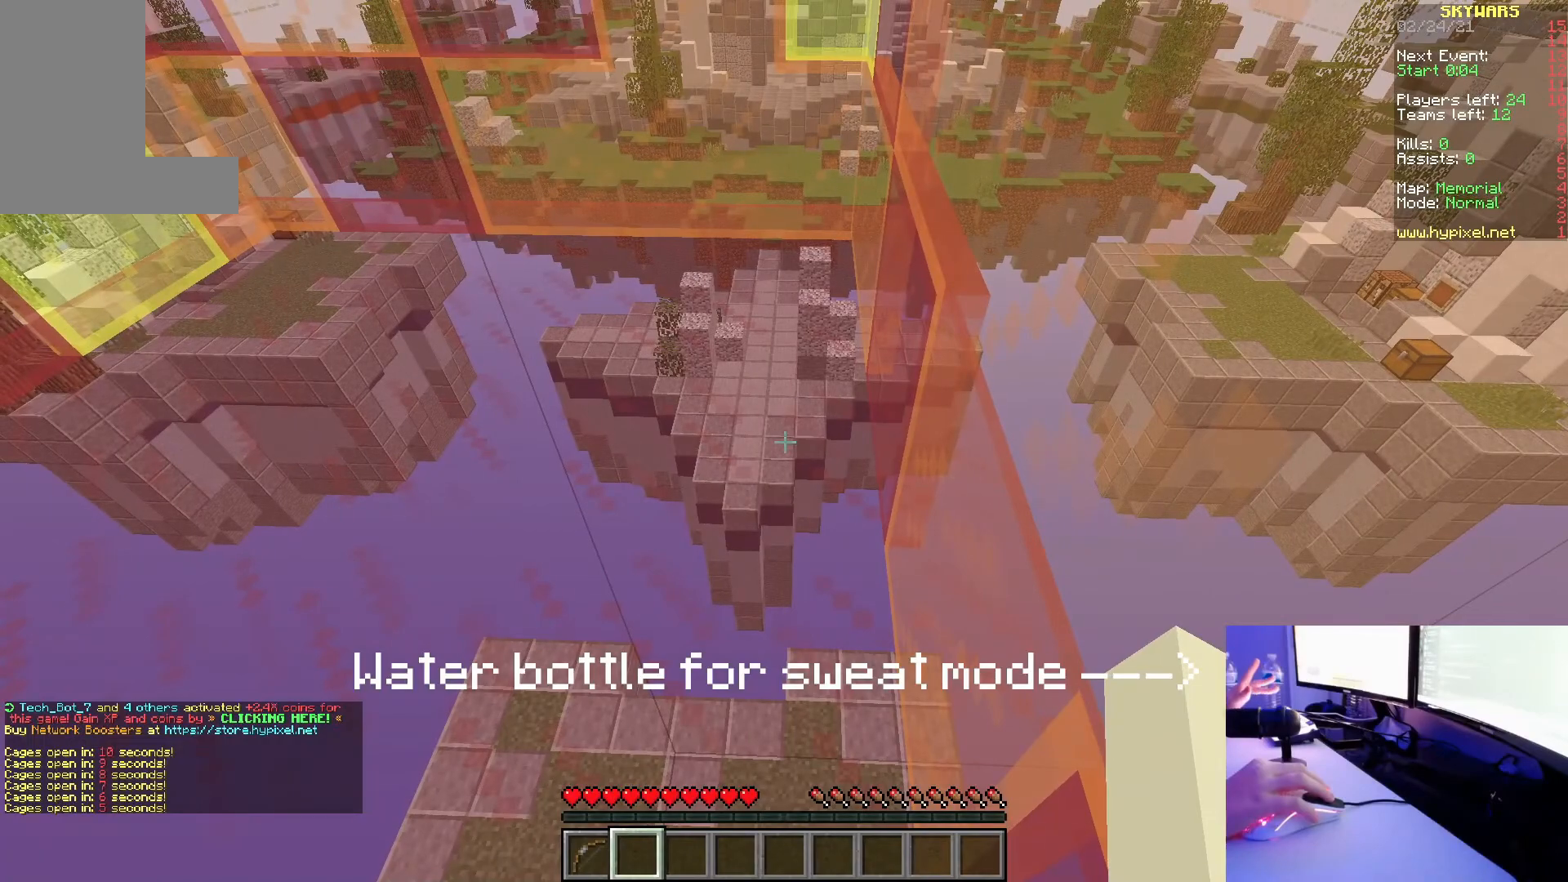
{"keys": [], "mouse": [], "events": []}
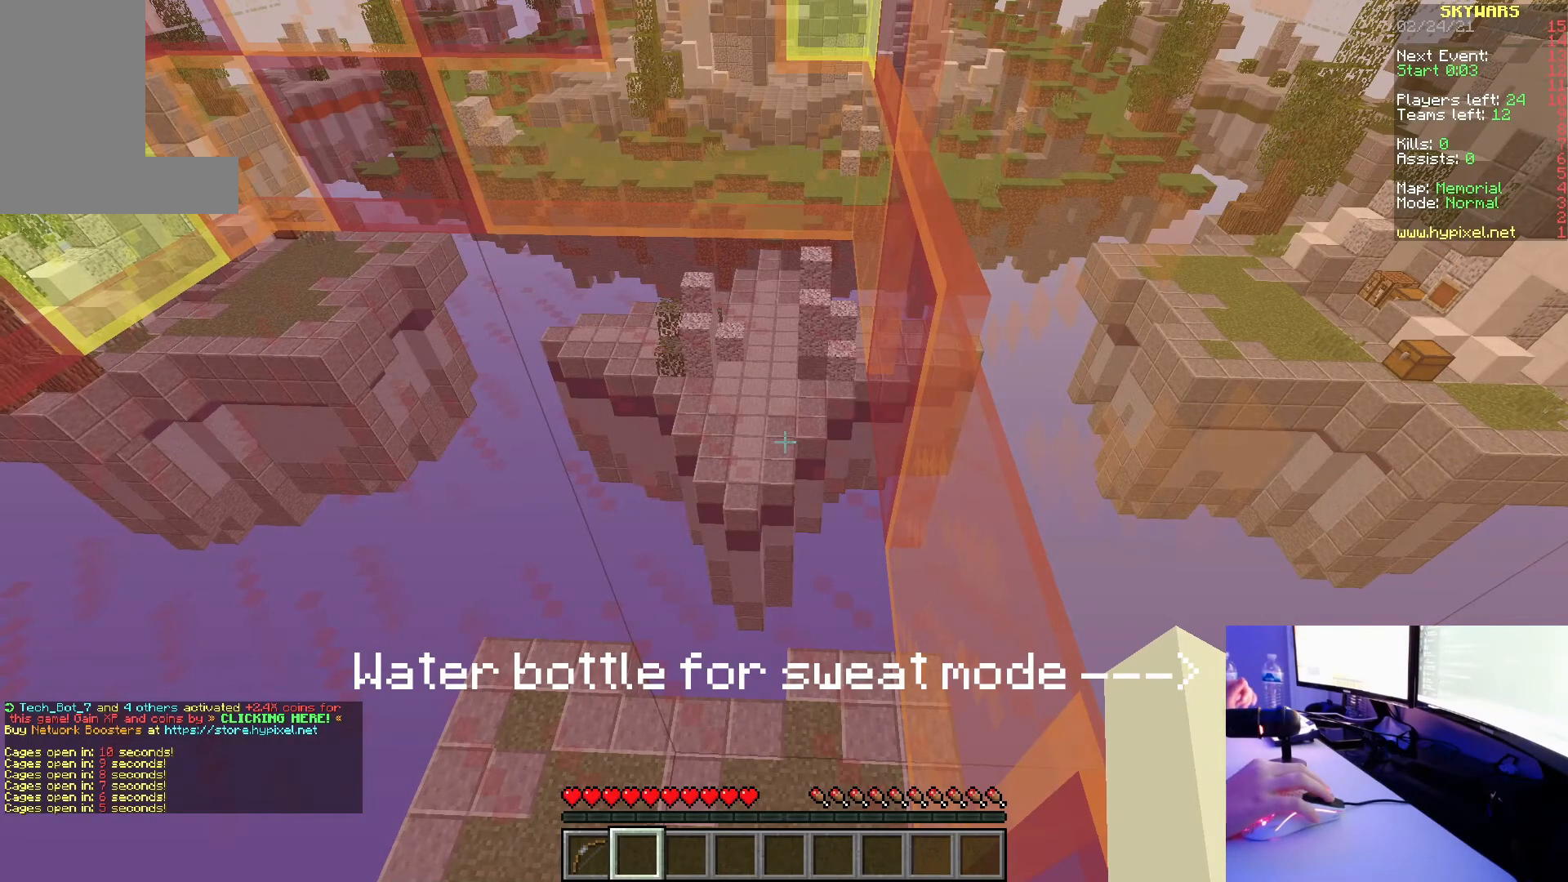
{"keys": [], "mouse": [], "events": []}
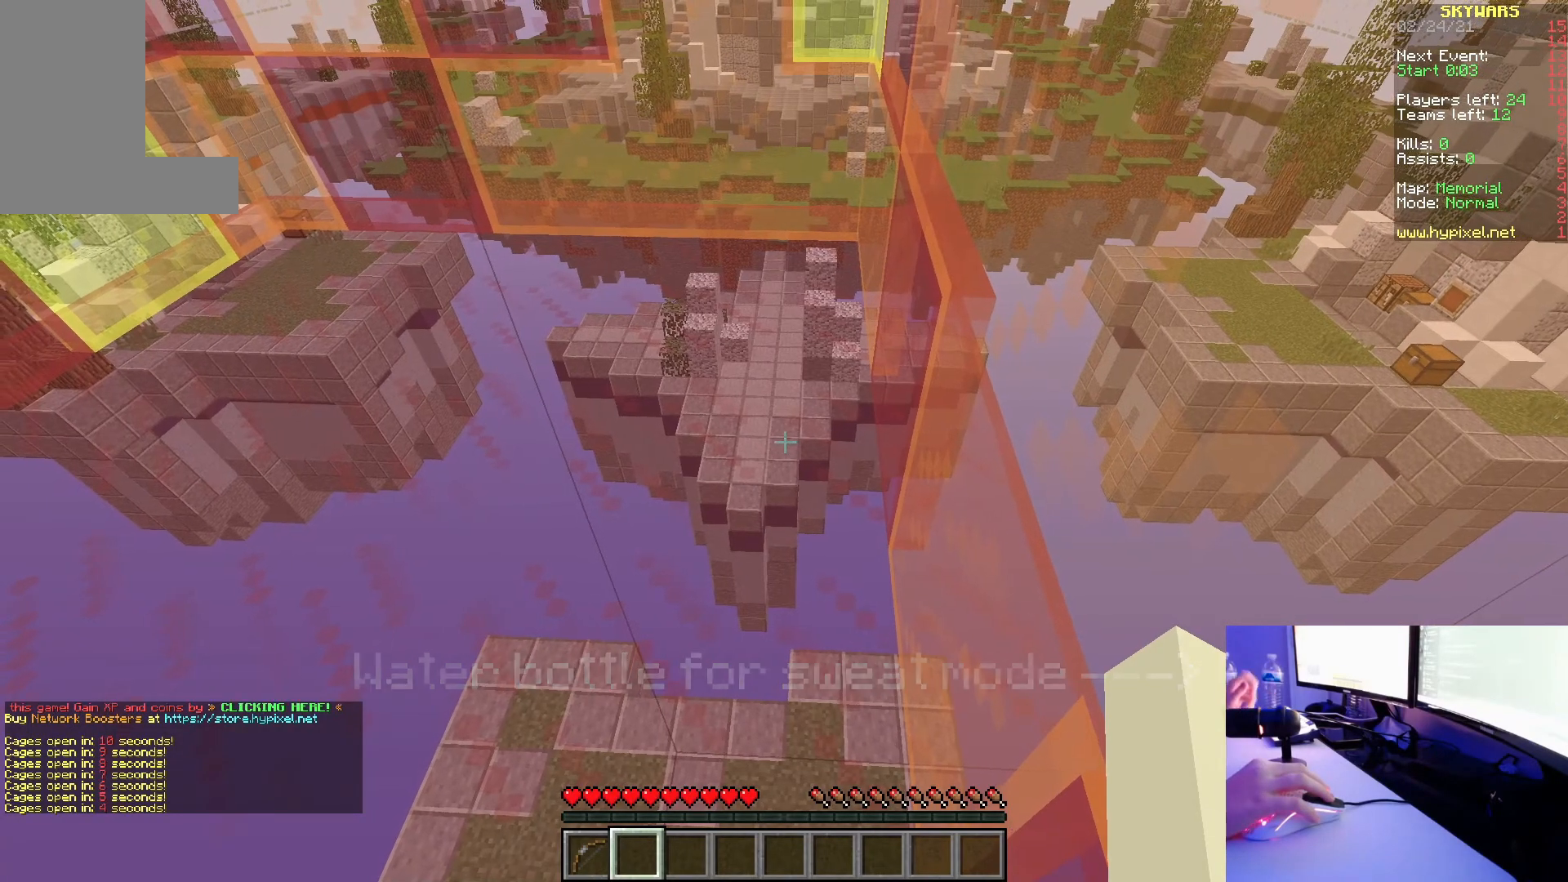
{"keys": [], "mouse": [], "events": []}
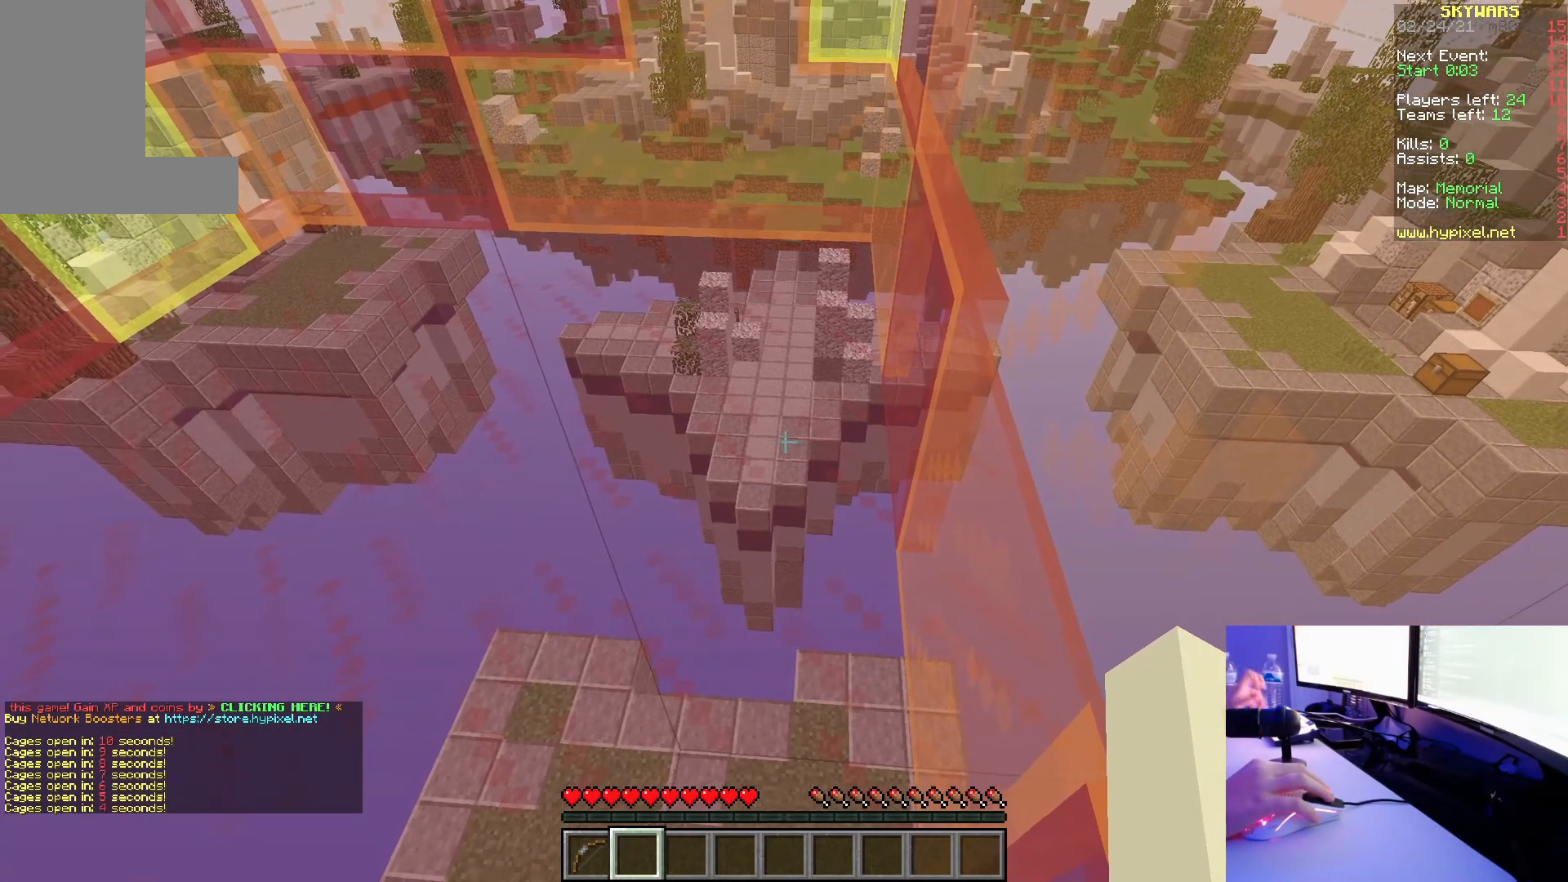
{"keys": [], "mouse": [], "events": []}
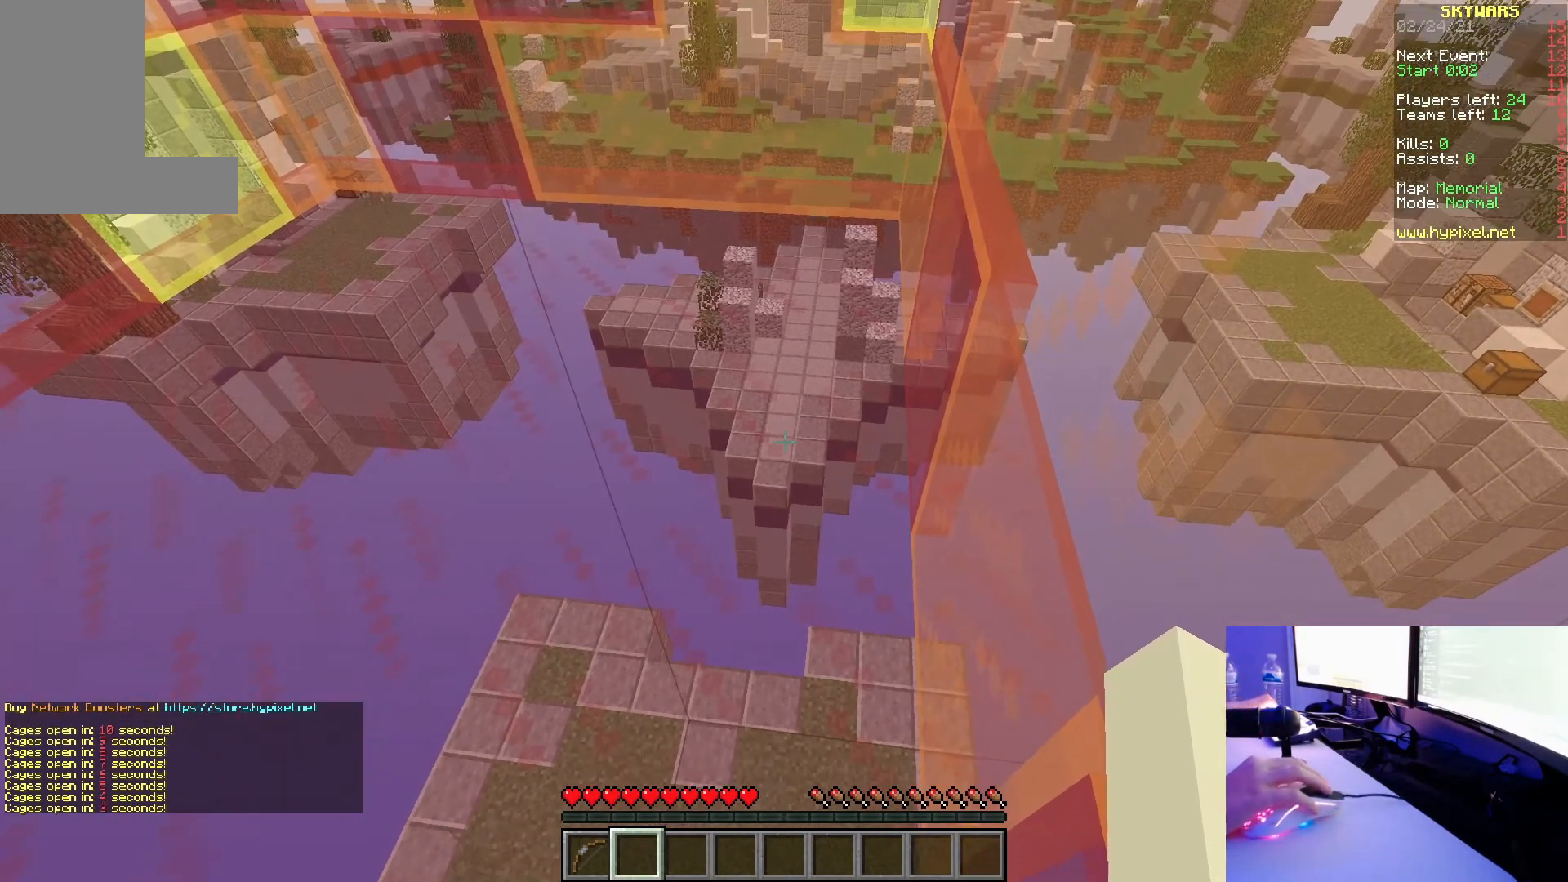
{"keys": ["d"], "mouse": [], "events": [[83, "a", "down"], [367, "a", "up"], [467, "d", "down"]]}
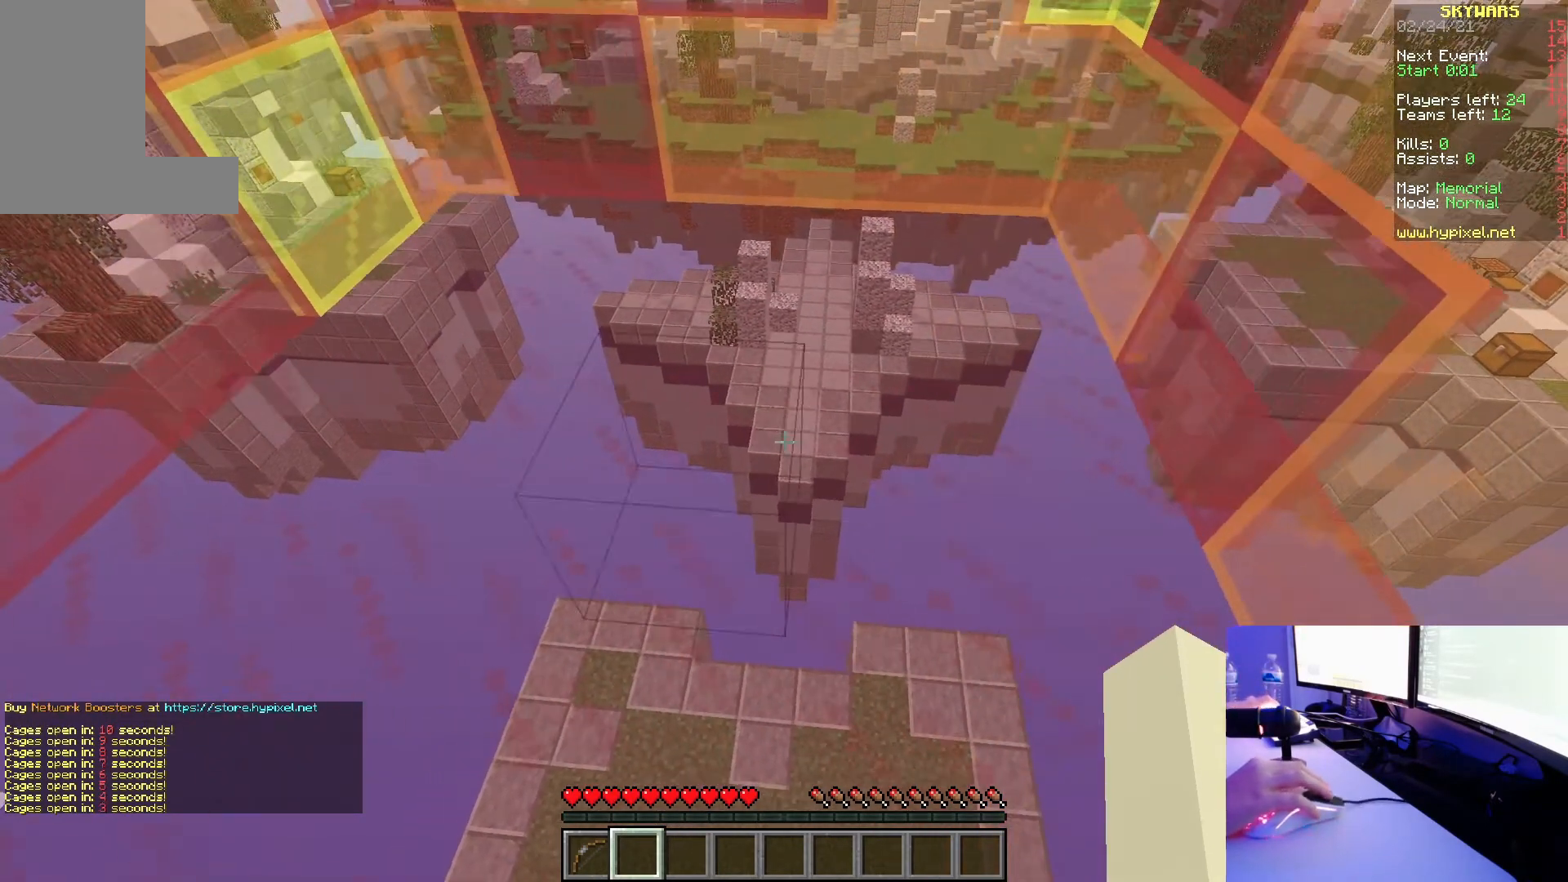
{"keys": ["d"], "mouse": [], "events": [[133, "d", "up"], [467, "d", "down"]]}
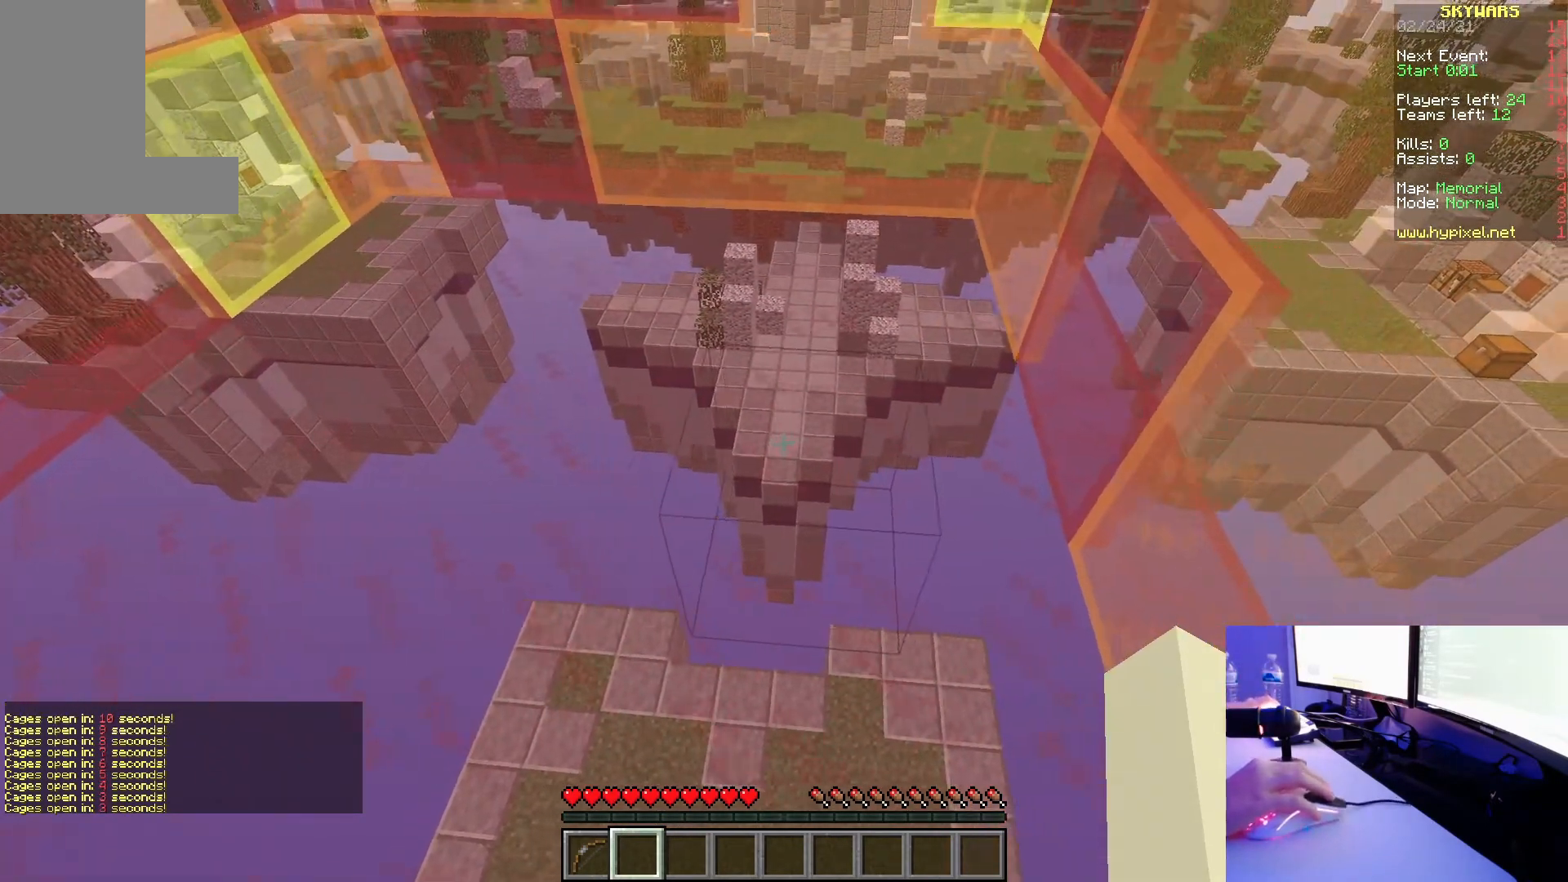
{"keys": [], "mouse": [], "events": [[100, "d", "up"]]}
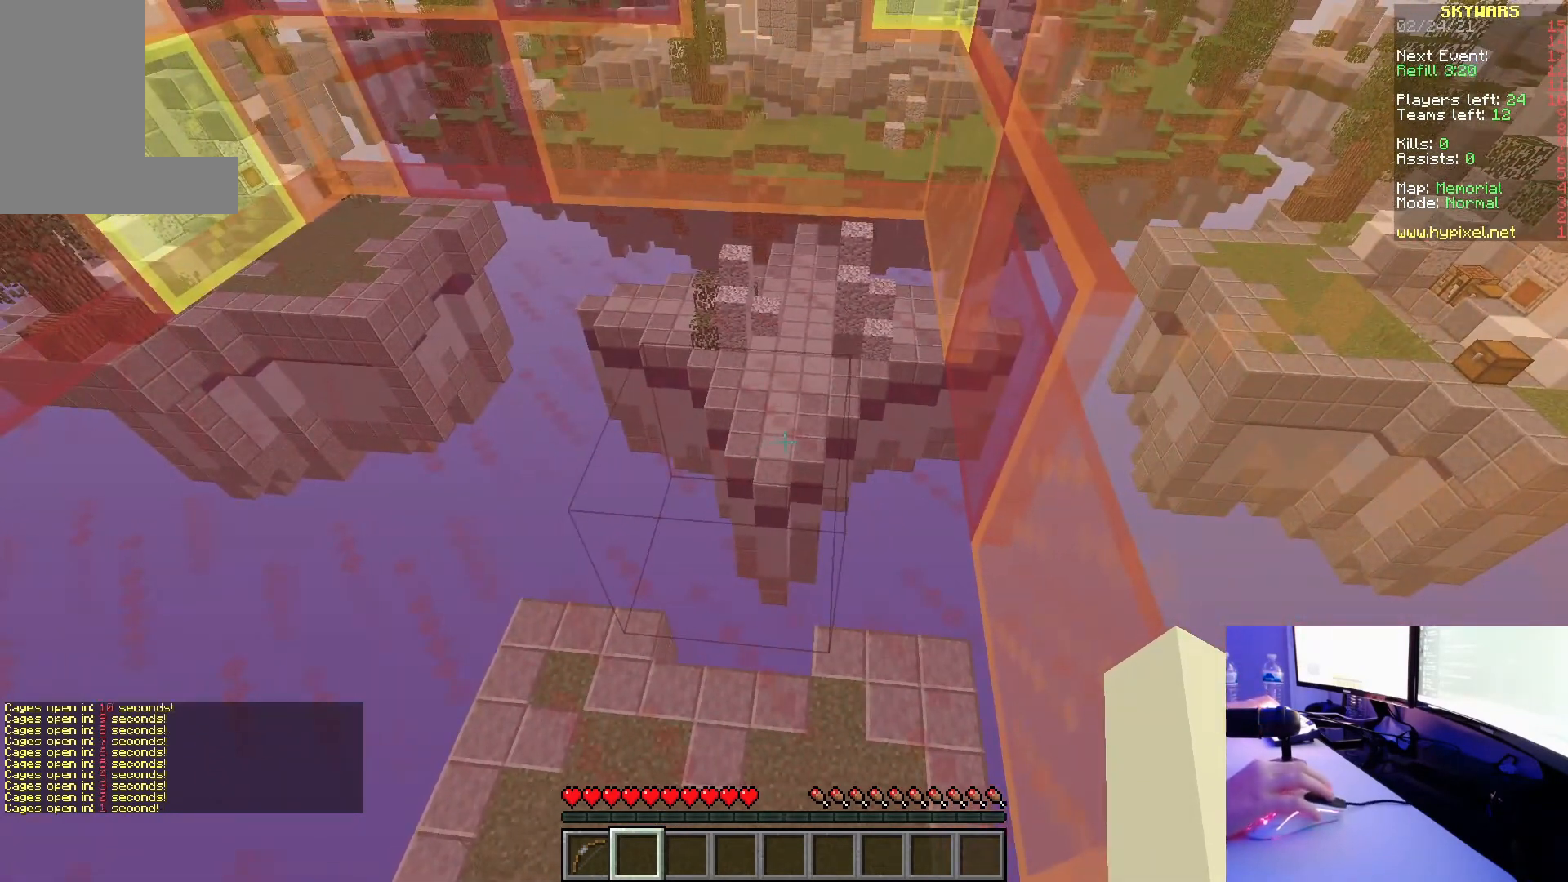
{"keys": [], "mouse": [], "events": []}
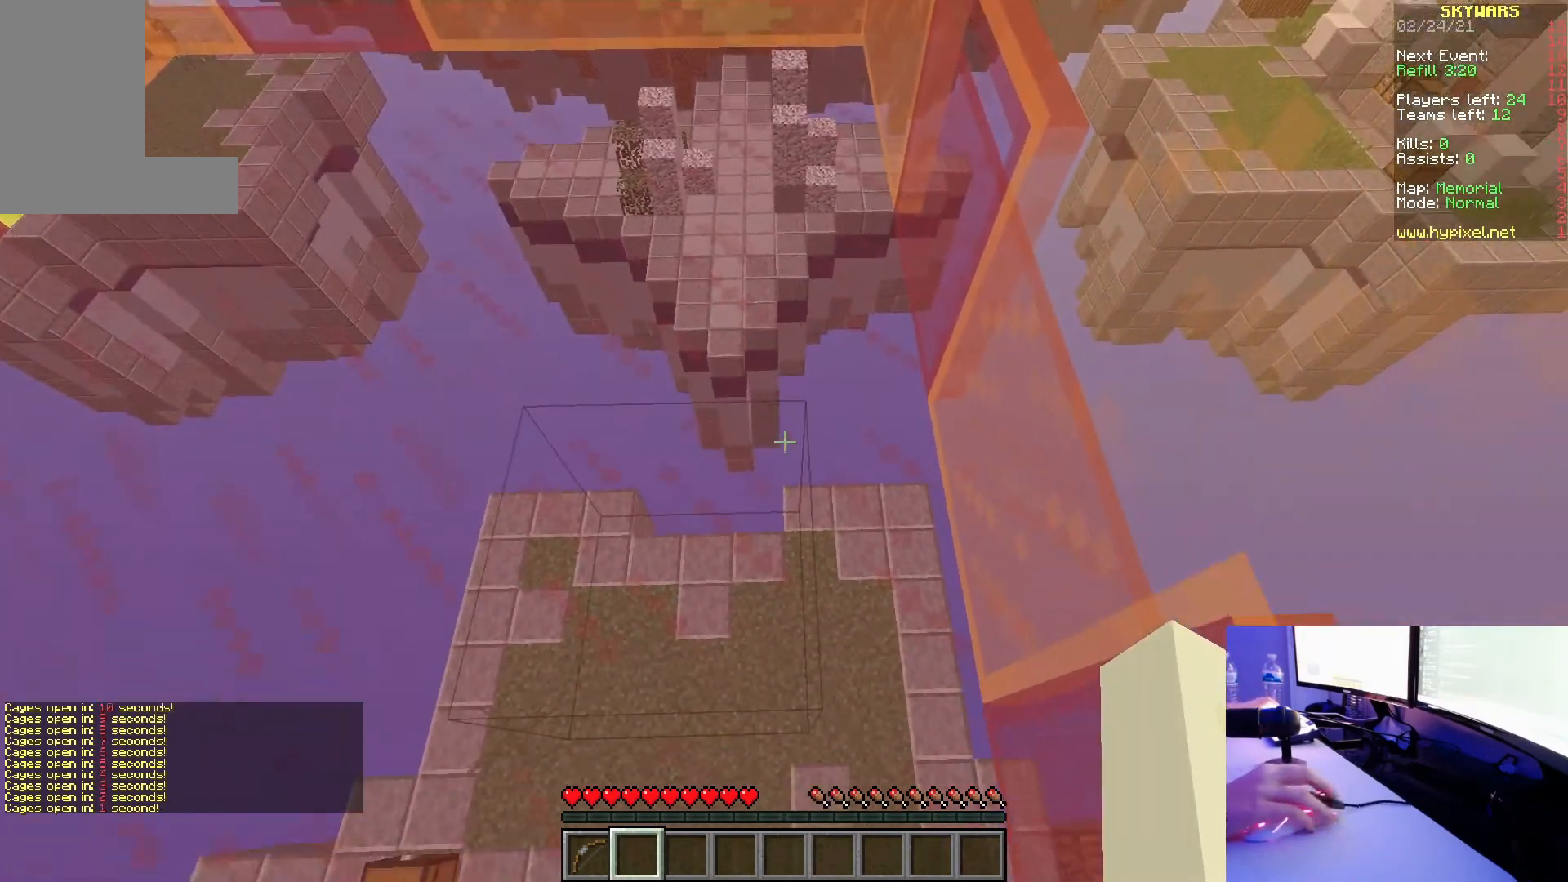
{"keys": [], "mouse": [], "events": []}
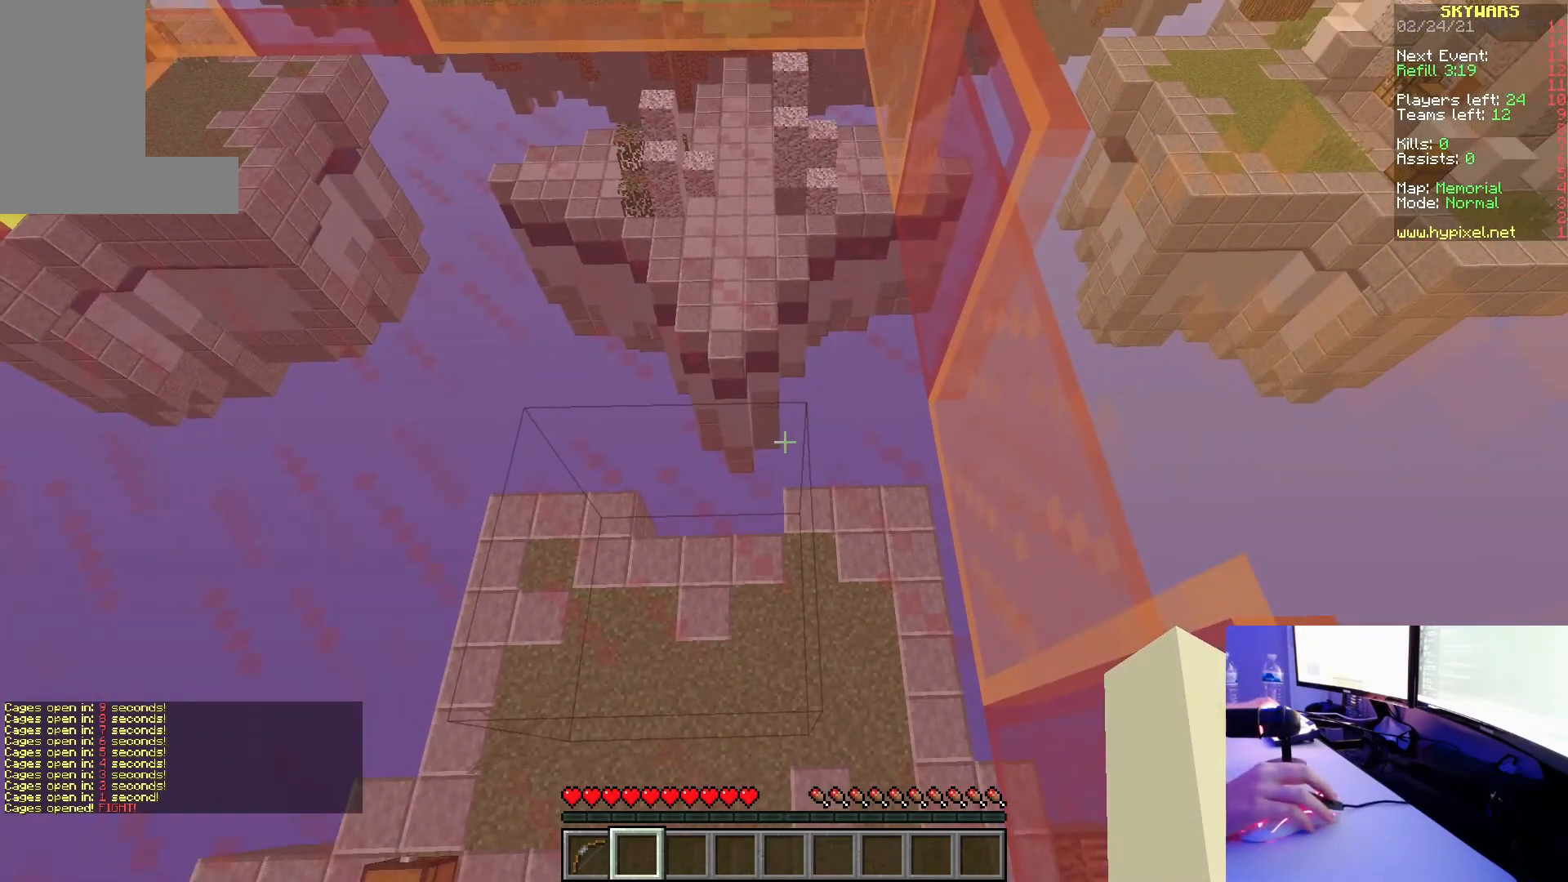
{"keys": [], "mouse": [], "events": []}
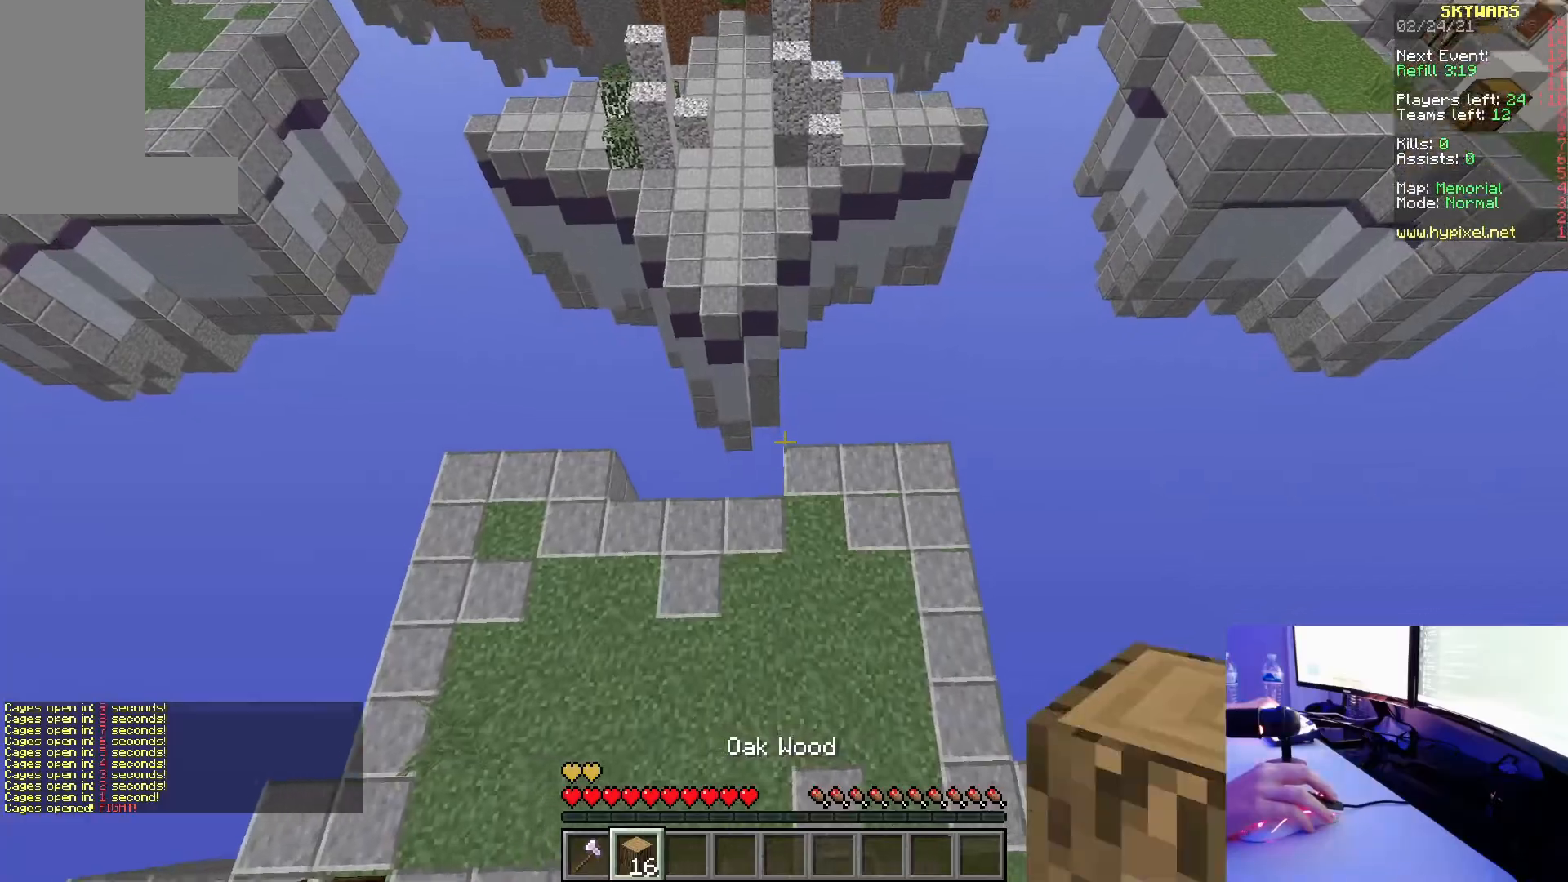
{"keys": ["d", "w"], "mouse": [], "events": [[150, "d", "down"], [150, "w", "down"]]}
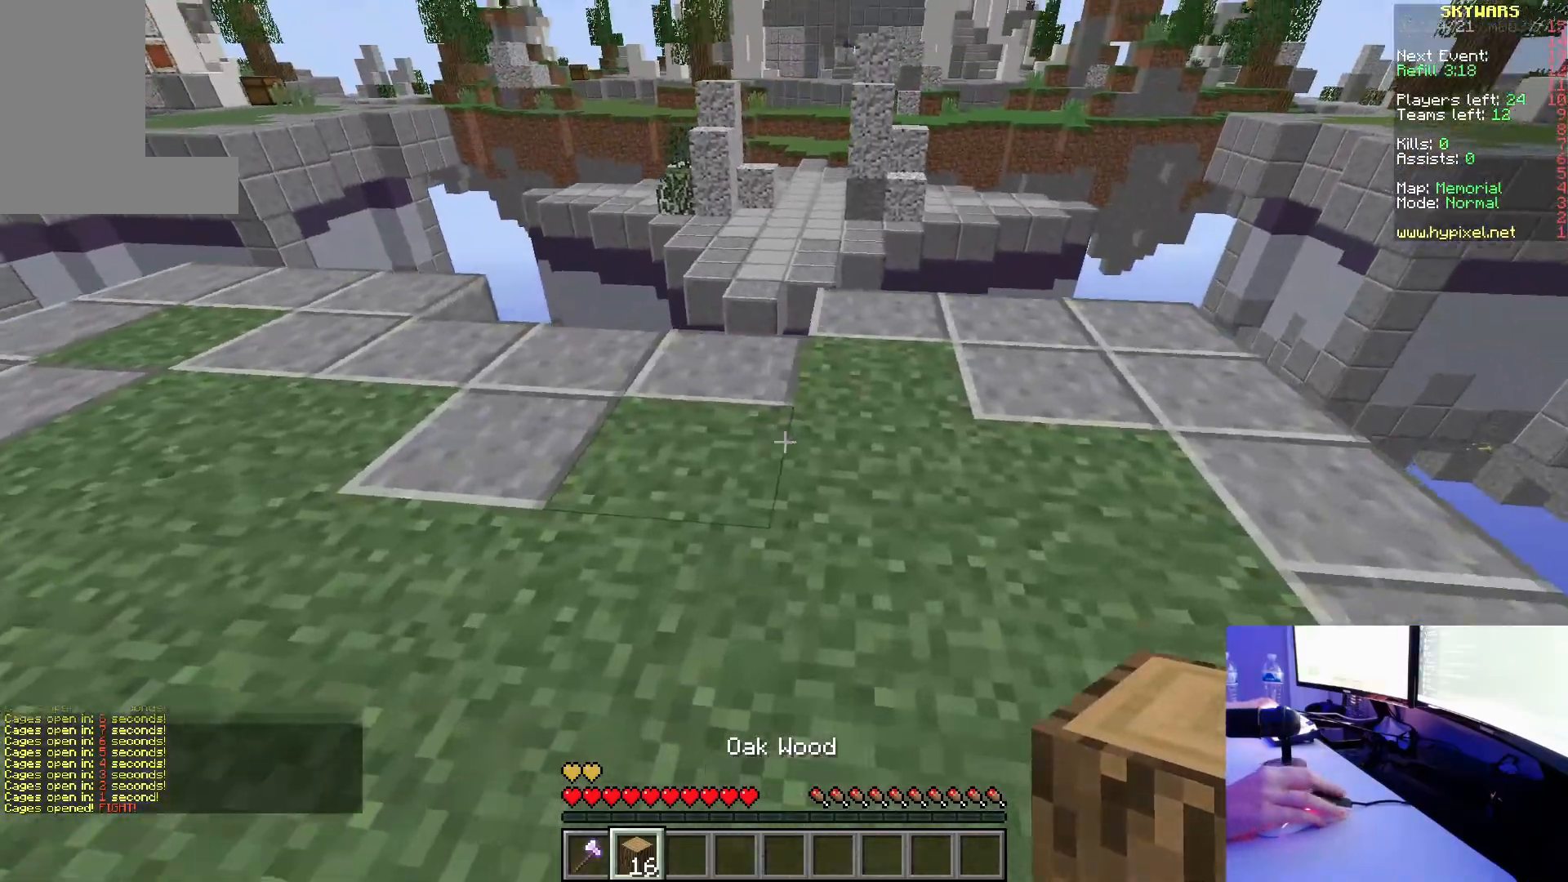
{"keys": ["w"], "mouse": [], "events": [[117, "d", "up"], [250, "mouse_right", "down"], [367, "mouse_right", "up"]]}
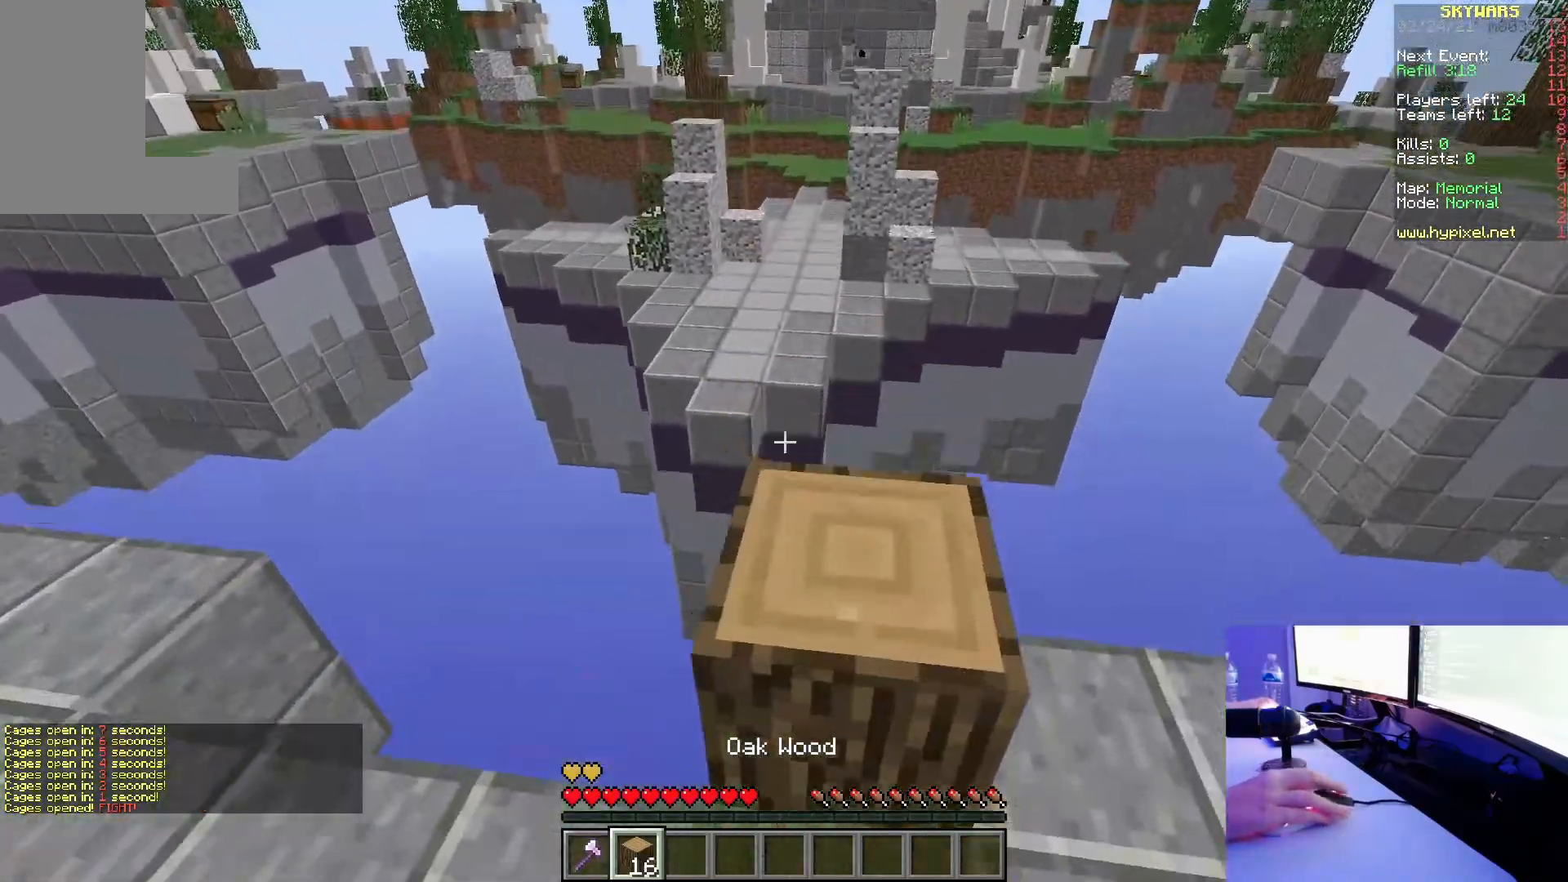
{"keys": ["w"], "mouse": [], "events": []}
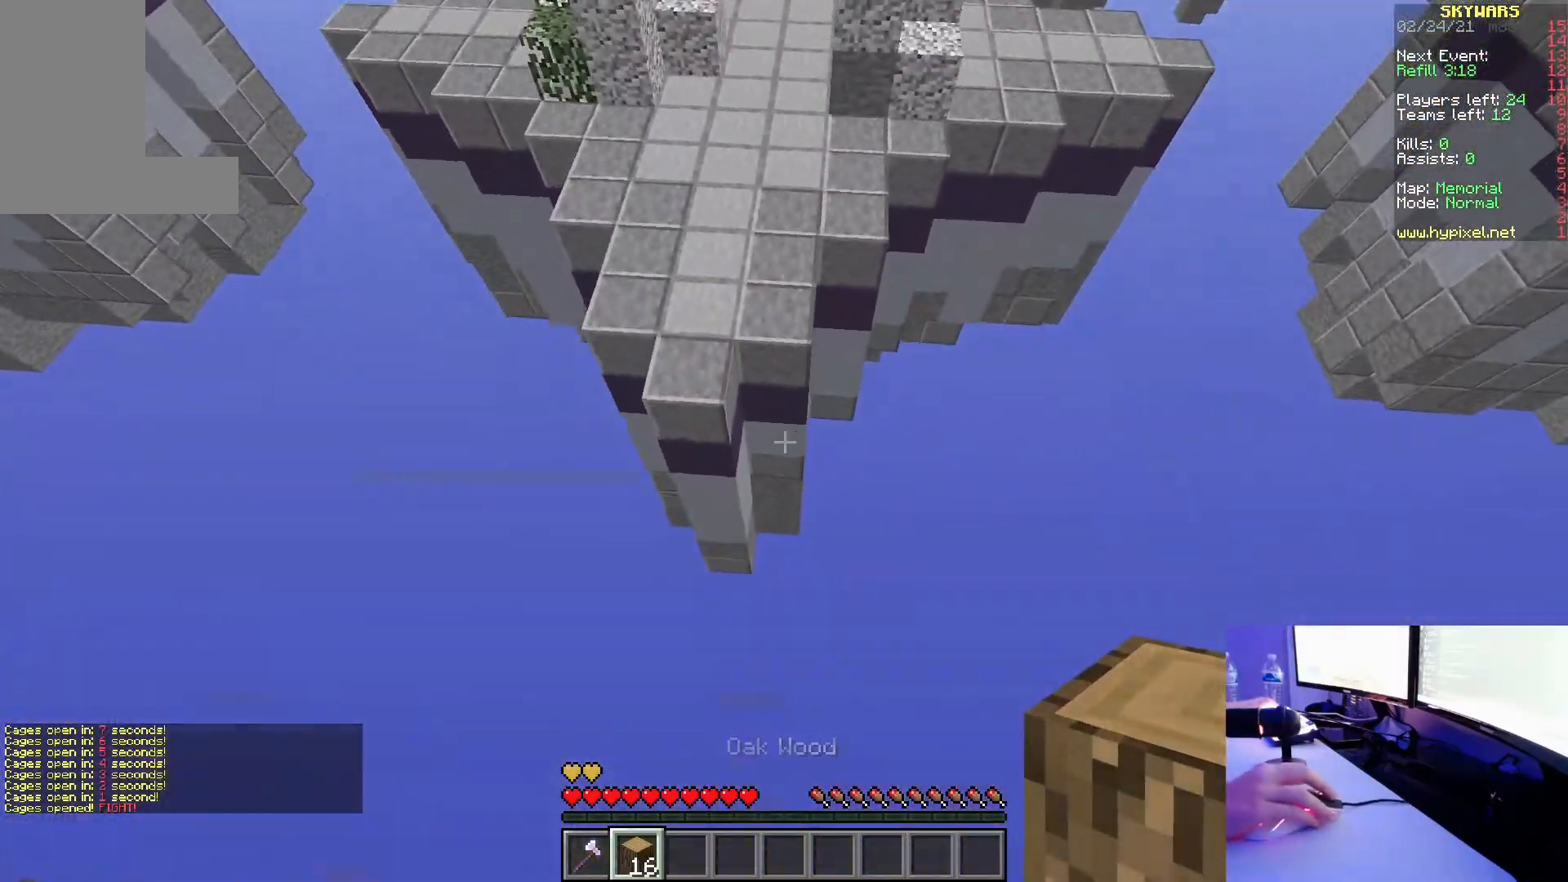
{"keys": ["w"], "mouse": [], "events": [[350, "d", "down"], [417, "d", "up"]]}
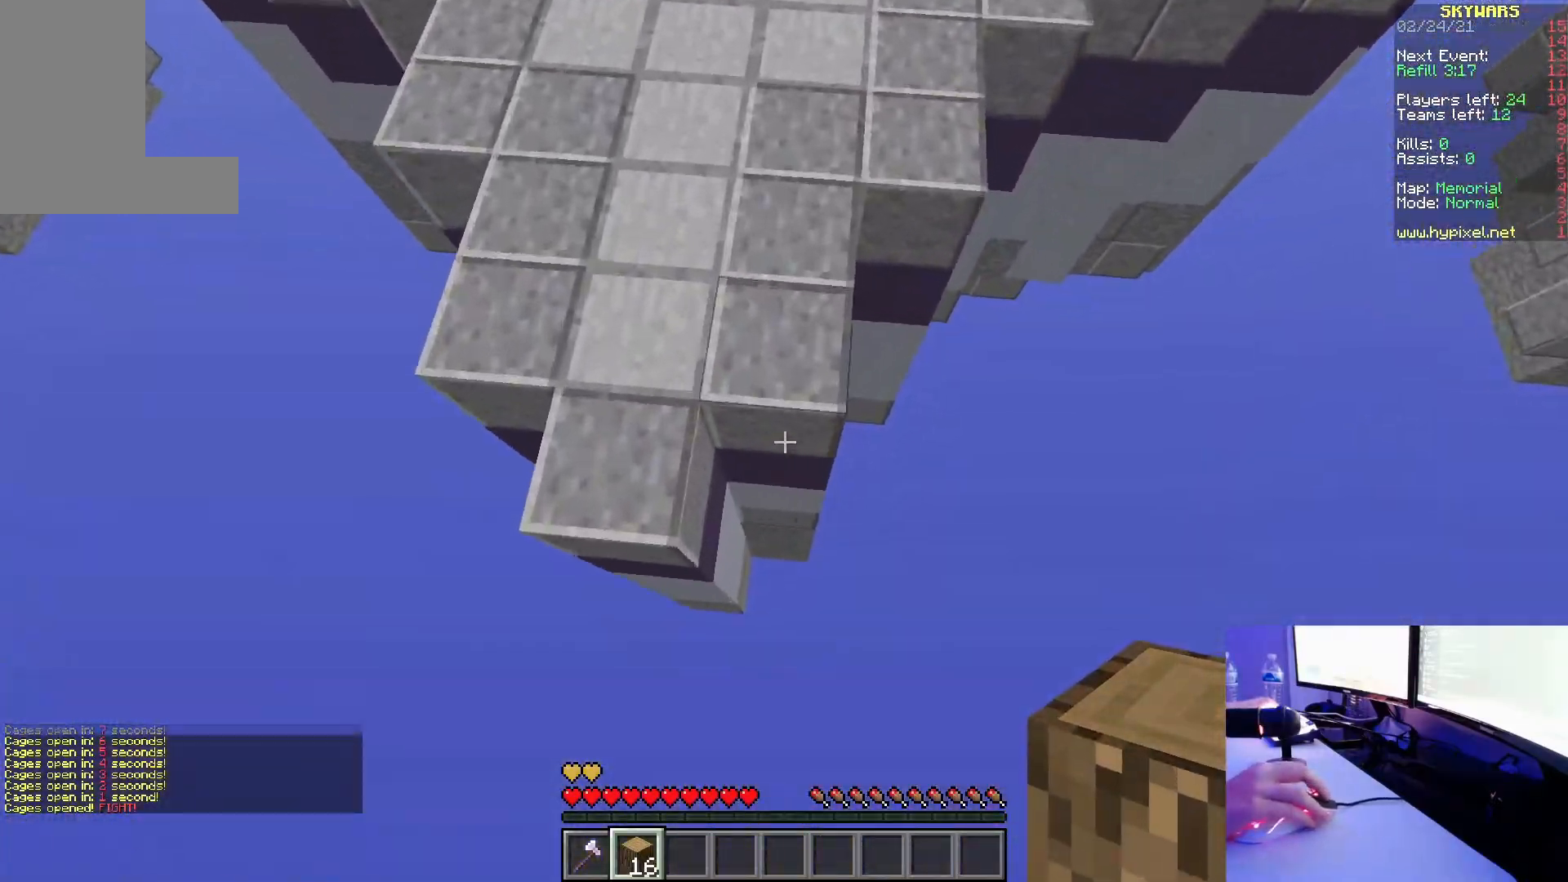
{"keys": ["w"], "mouse": [], "events": [[50, "mouse_right", "down"], [167, "mouse_right", "up"]]}
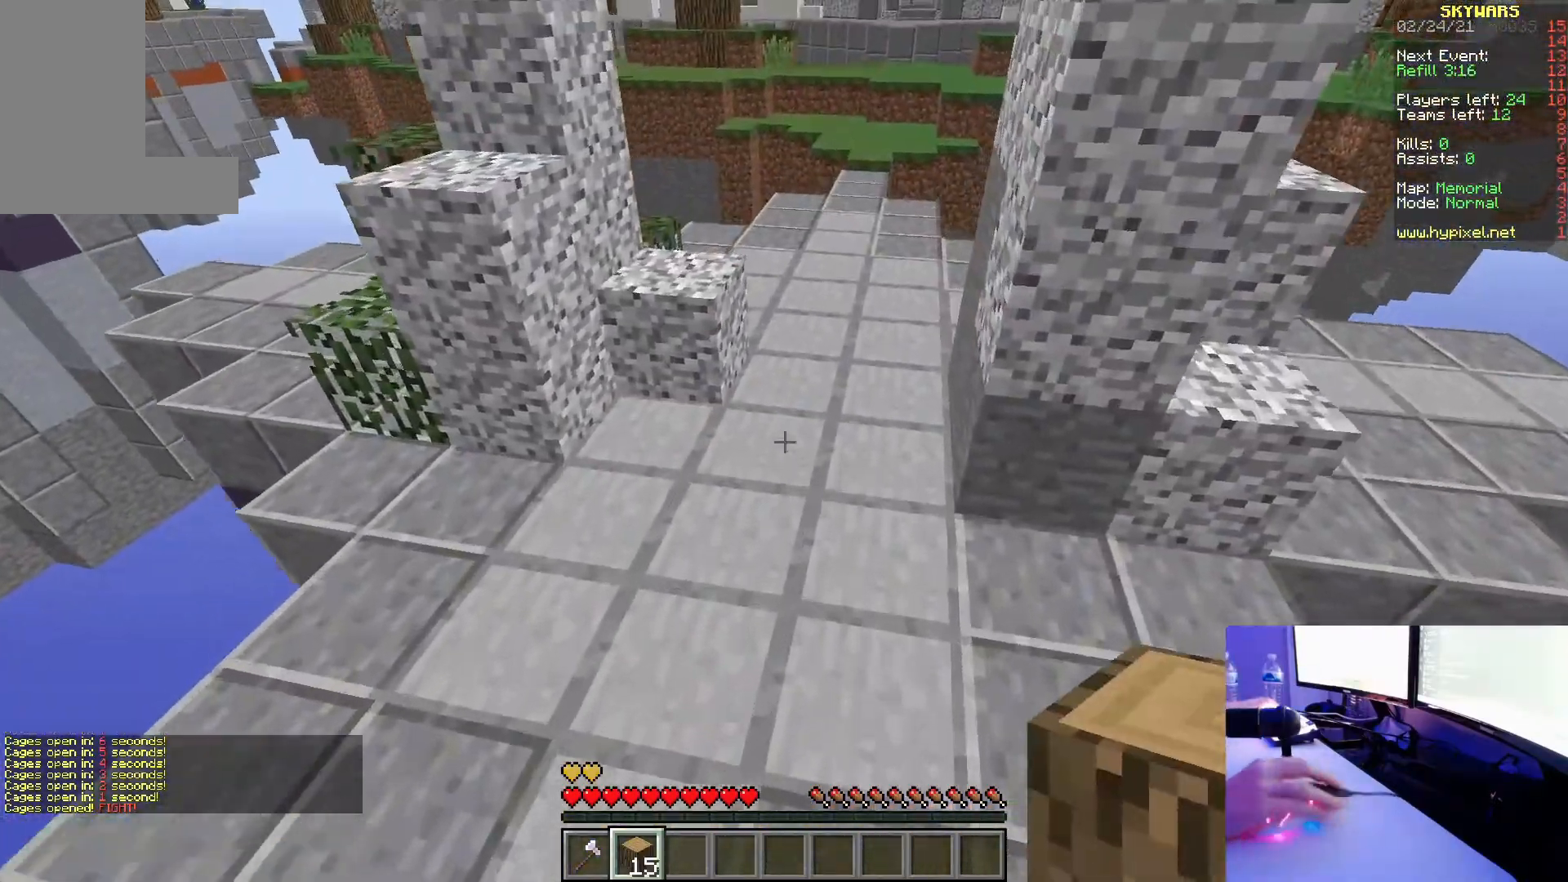
{"keys": ["d", "w"], "mouse": [], "events": [[217, "d", "down"], [350, "d", "up"], [483, "d", "down"]]}
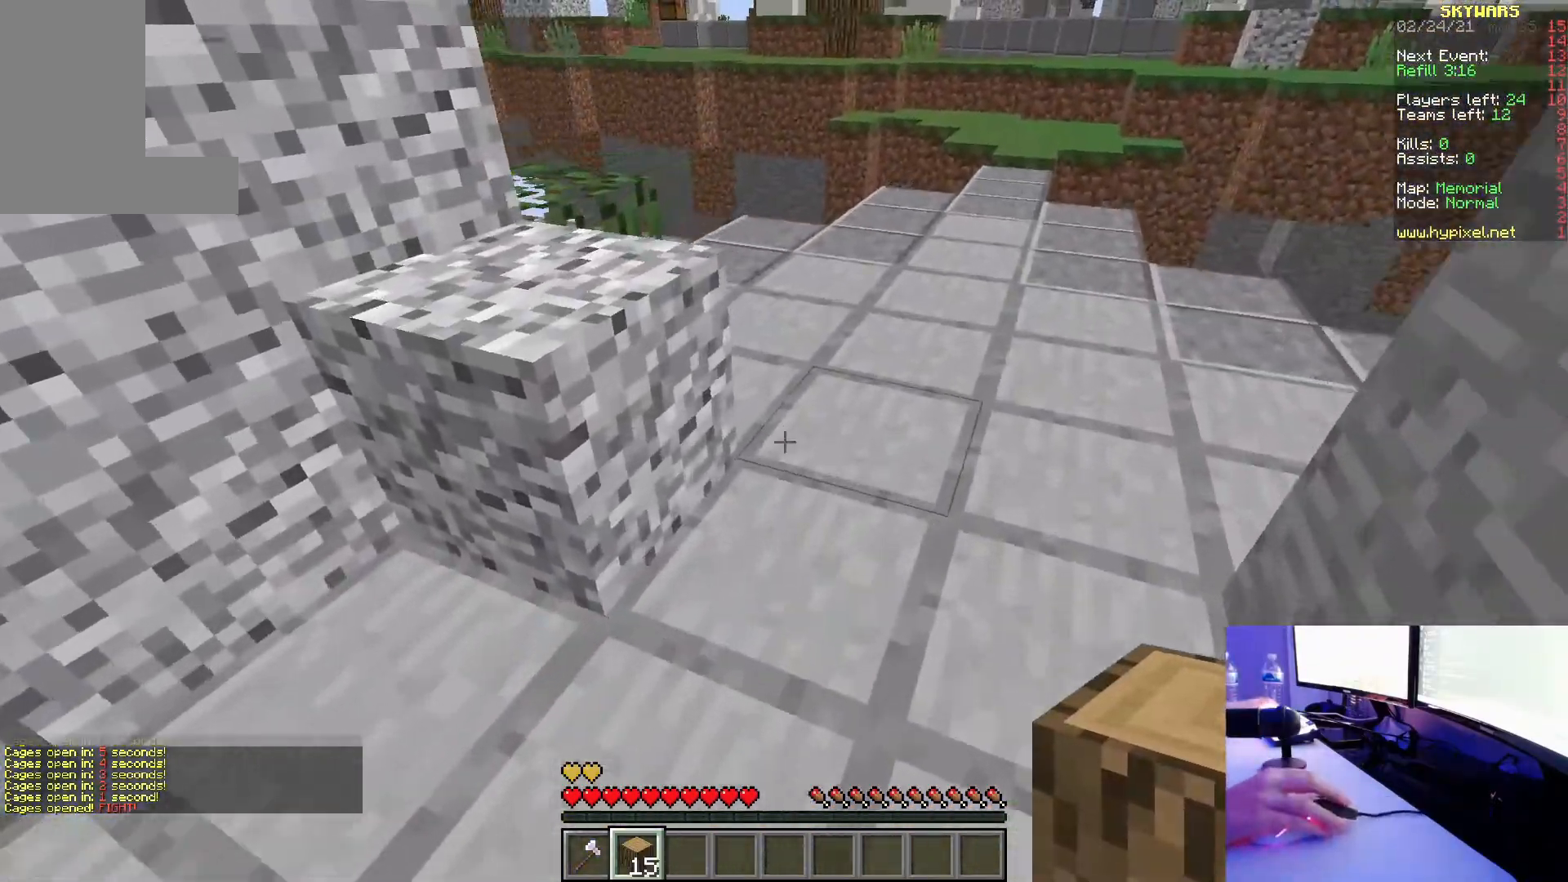
{"keys": ["w"], "mouse": [], "events": [[383, "d", "up"]]}
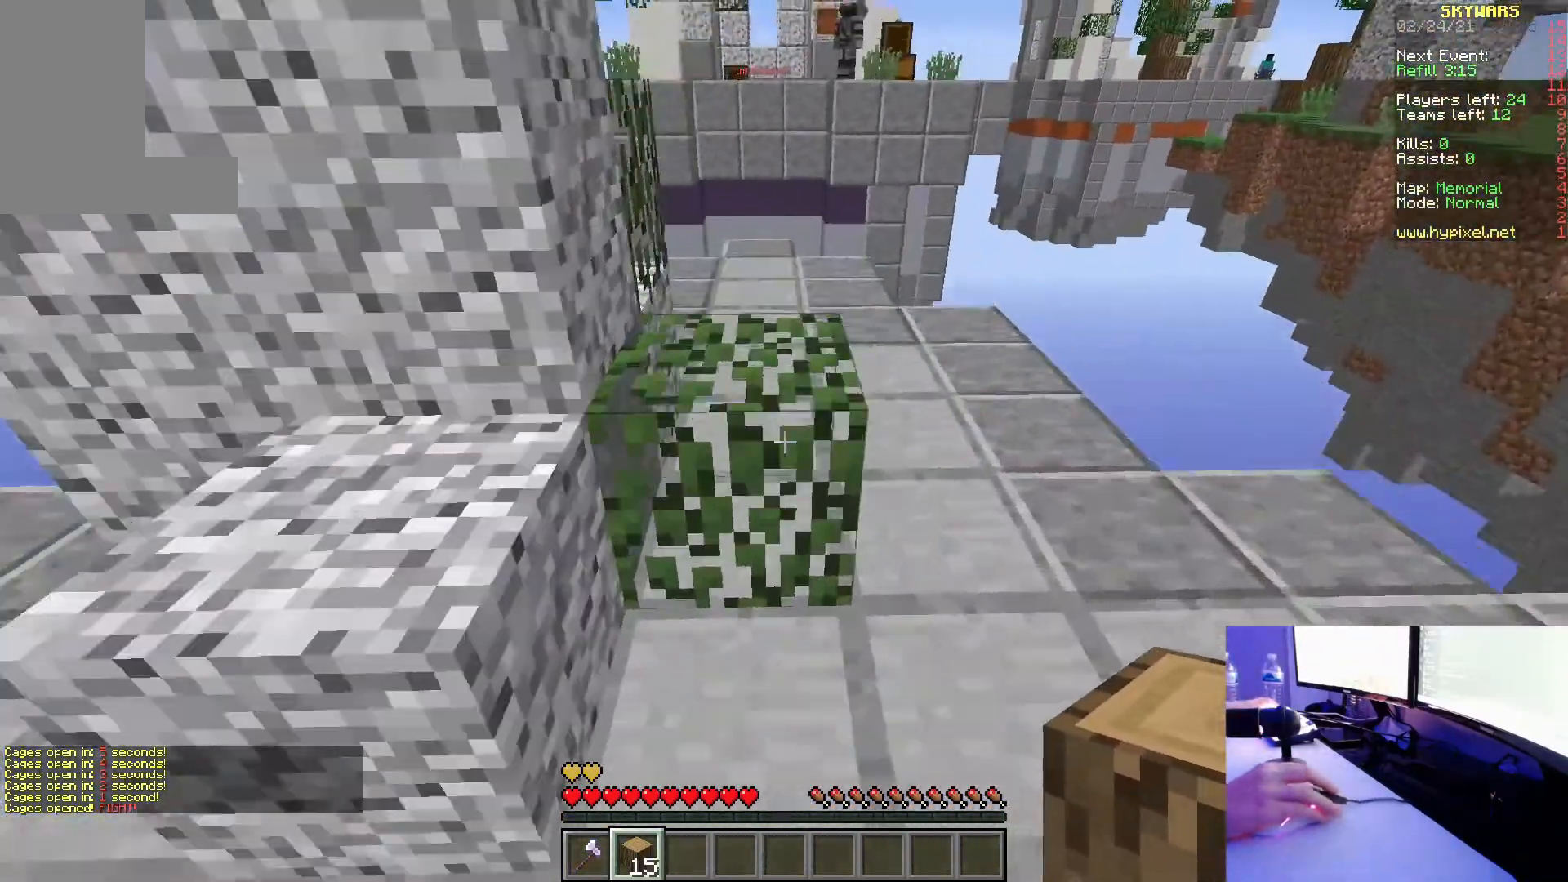
{"keys": ["w"], "mouse": ["right"], "events": [[117, "a", "down"], [267, "a", "up"], [417, "mouse_right", "down"]]}